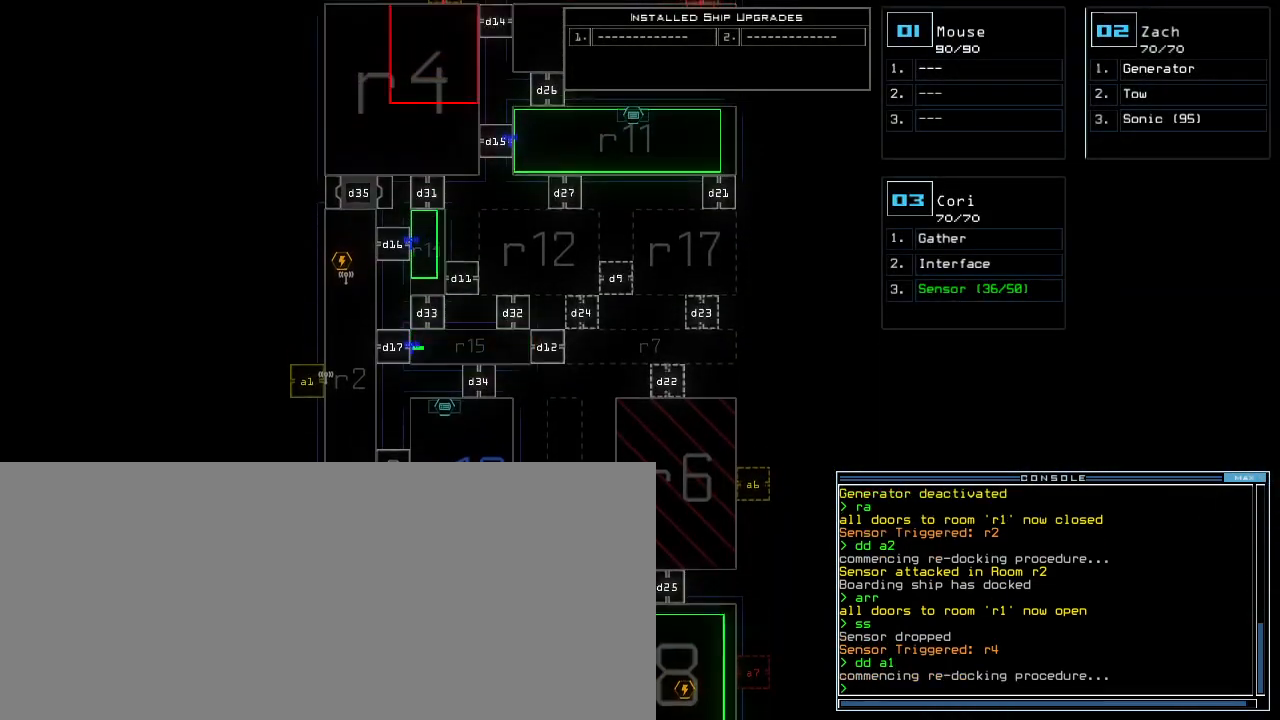
Gameplay with keyboard; each line is a JSON object with the keys held at the frame after it. "events" lists presses ("down") and releases ("up") of ".", "0", "1", "2", "3", "4", "5", "6", "7", "8", "9", "a", "b", "backspace", "c", "caps_lock", "comma", "ctrl_l", "ctrl_r", "d", "down", "e", "equals", "escape", "f", "f1", "g", "h", "i", "j", "k", "l", "left", "m", "minus", "n", "o", "p", "q", "quote", "r", "return", "right", "s", "semicolon", "shift_l", "shift_r", "space", "t", "tab", "tilde", "u", "up", "v", "w", "x", "y" and "z" between this image and that frame as [ms after this image, input, new state], when the widget could be followed in between. No other keys are recorded. Mouse input is not recorded. Not read: other_keys.
{"keys": [], "events": [[160, "up", "up"]]}
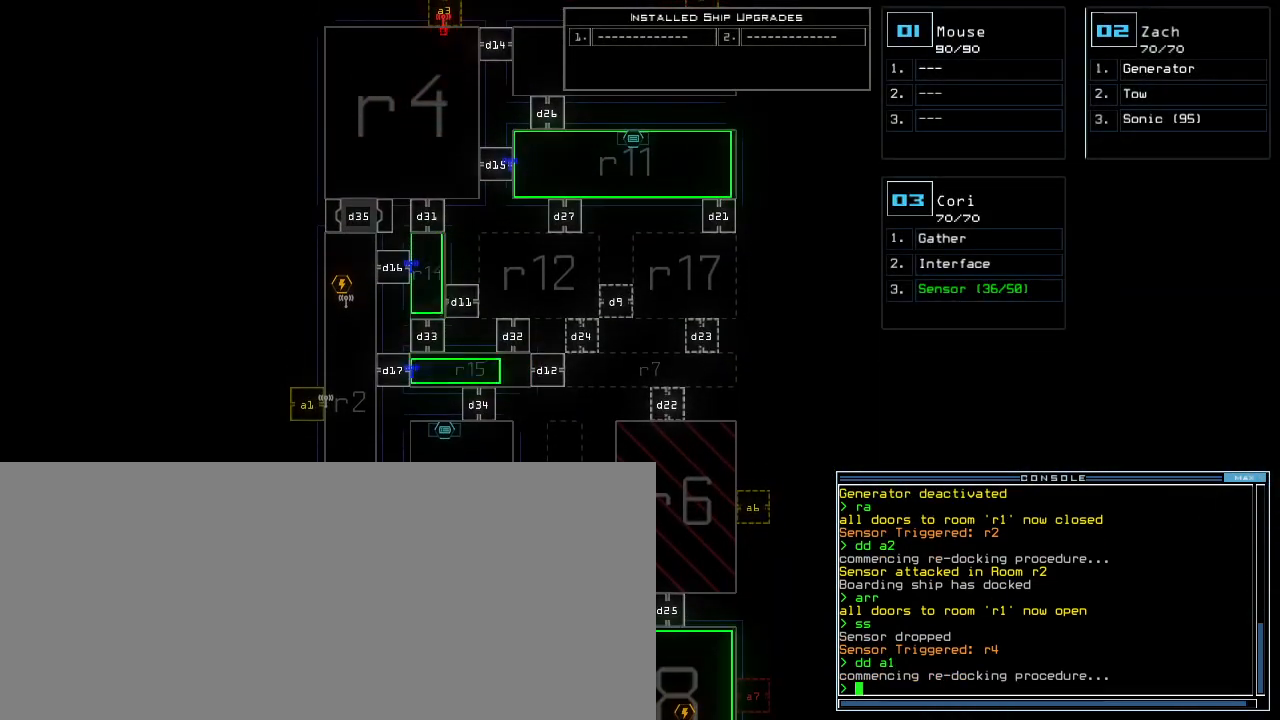
{"keys": [], "events": []}
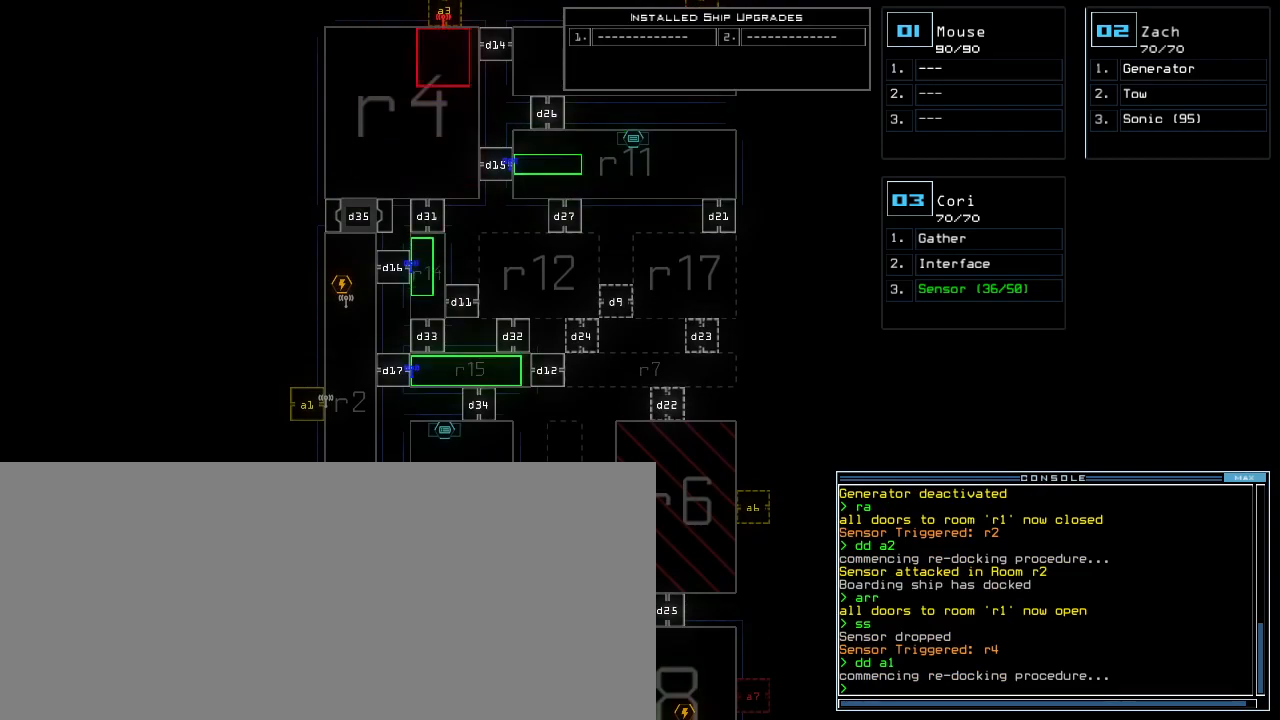
{"keys": [], "events": []}
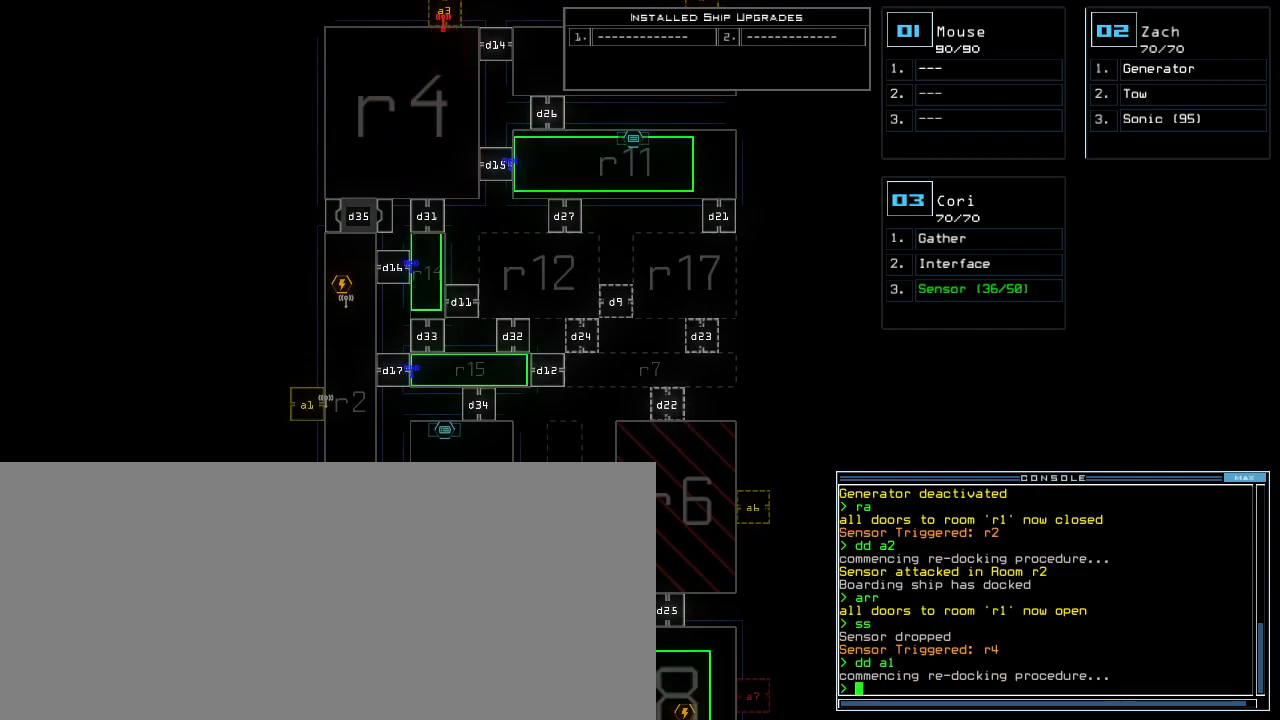
{"keys": [], "events": []}
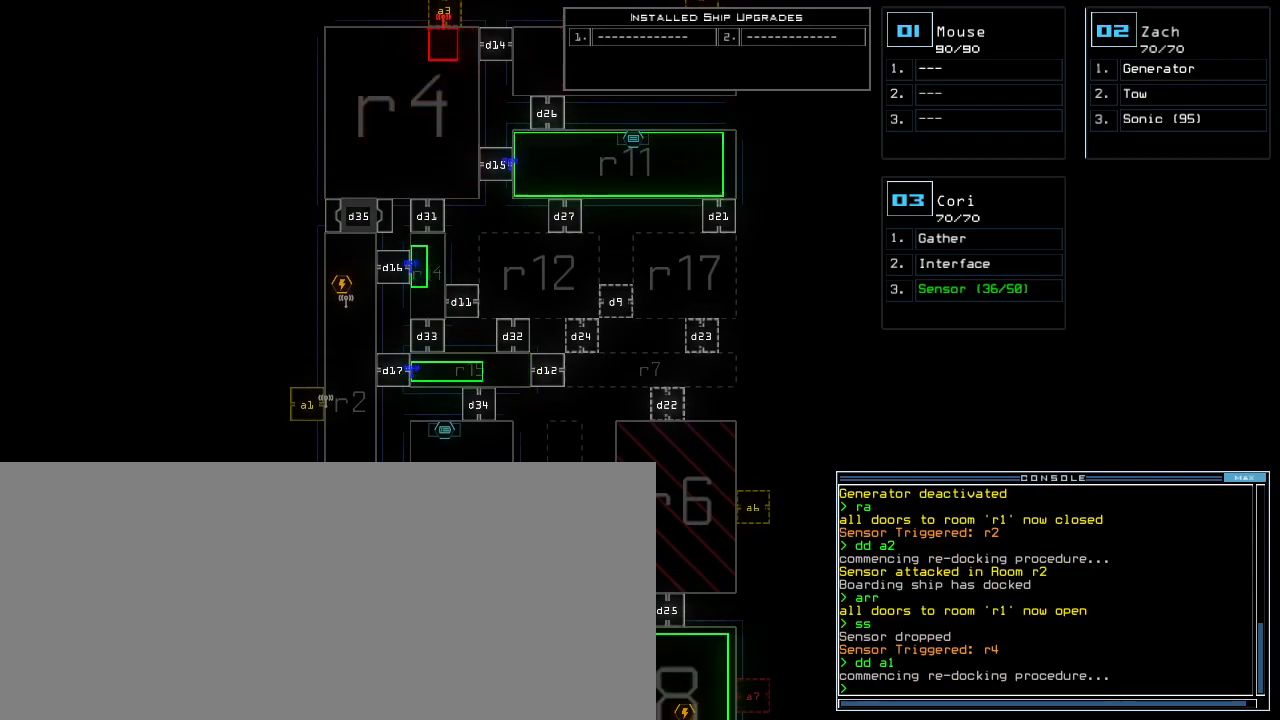
{"keys": [], "events": []}
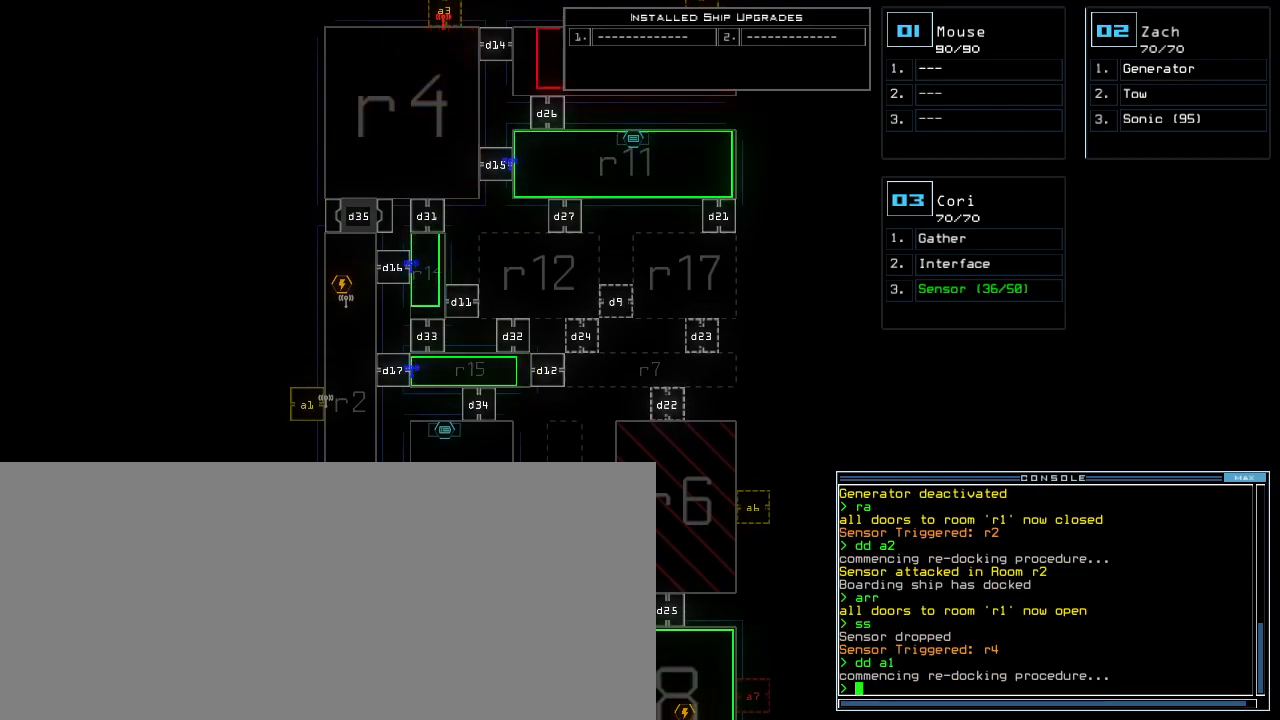
{"keys": [], "events": []}
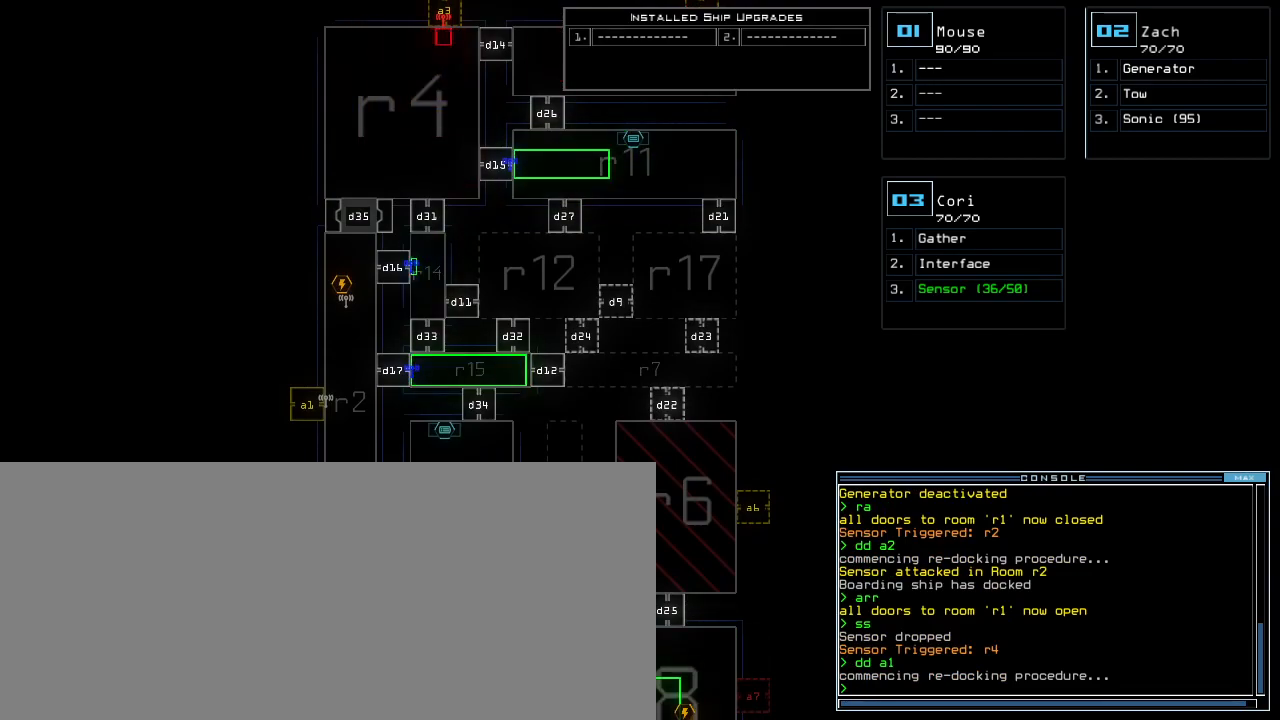
{"keys": [], "events": []}
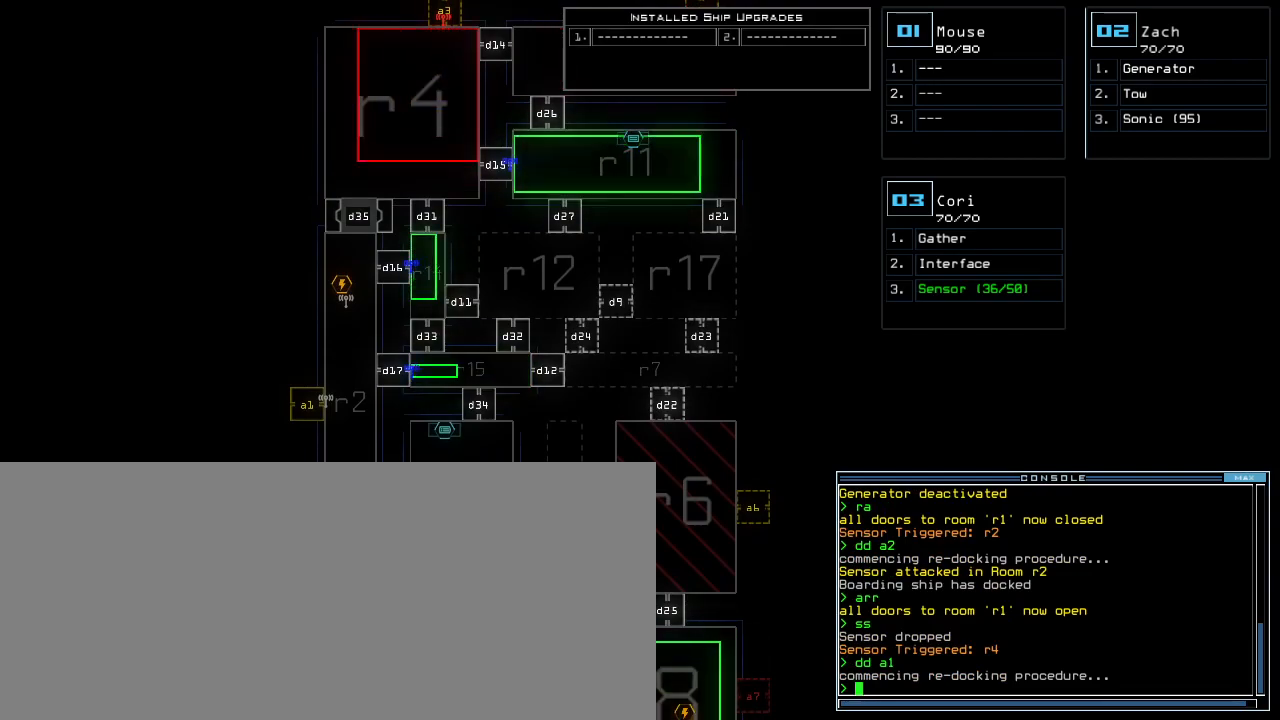
{"keys": [], "events": []}
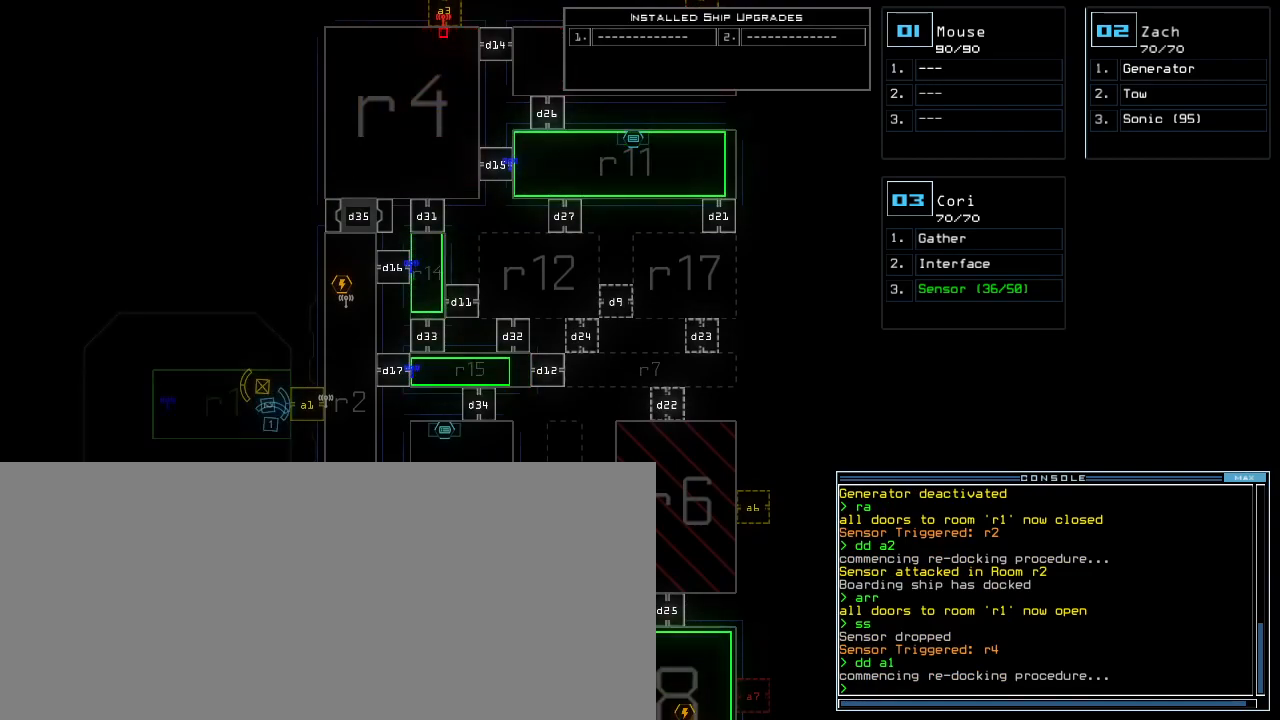
{"keys": [], "events": []}
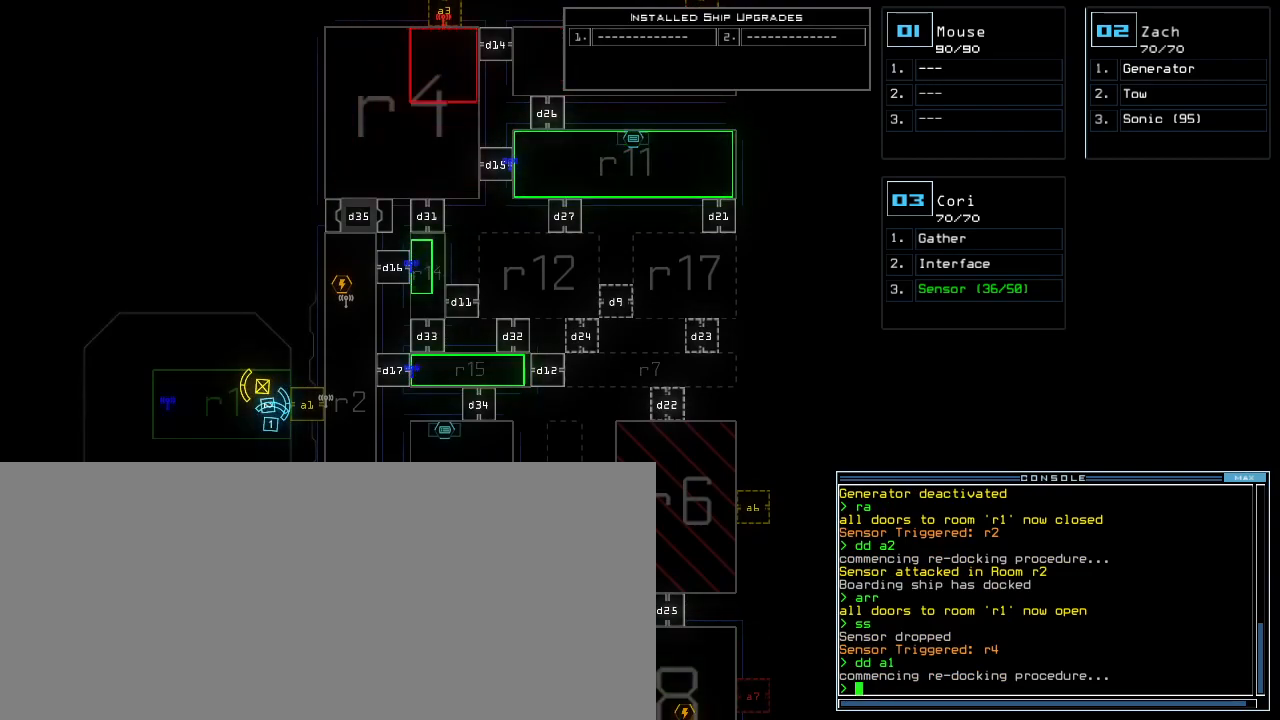
{"keys": ["a", "up"], "events": [[120, "2", "down"], [160, "up", "down"], [220, "2", "up"], [440, "a", "down"]]}
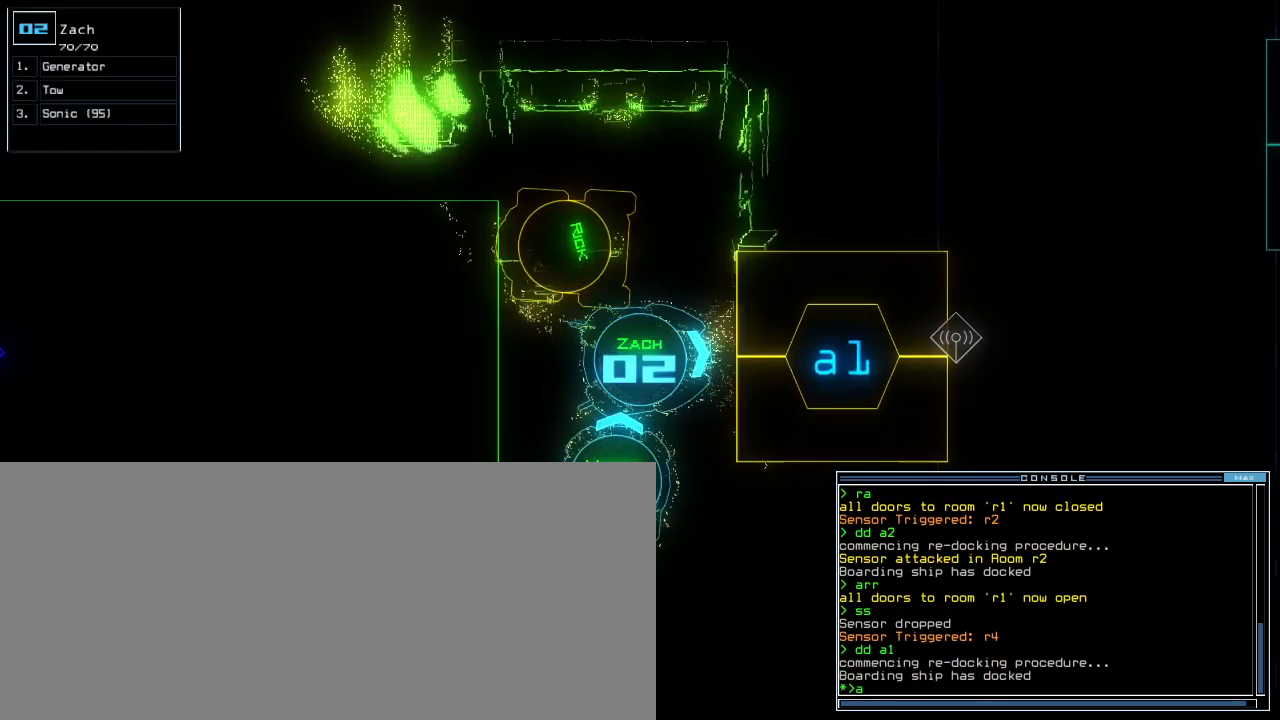
{"keys": ["up"], "events": [[20, "r", "down"], [40, "a", "up"], [40, "return", "down"], [120, "r", "up"], [140, "return", "up"], [380, "right", "down"], [440, "right", "up"]]}
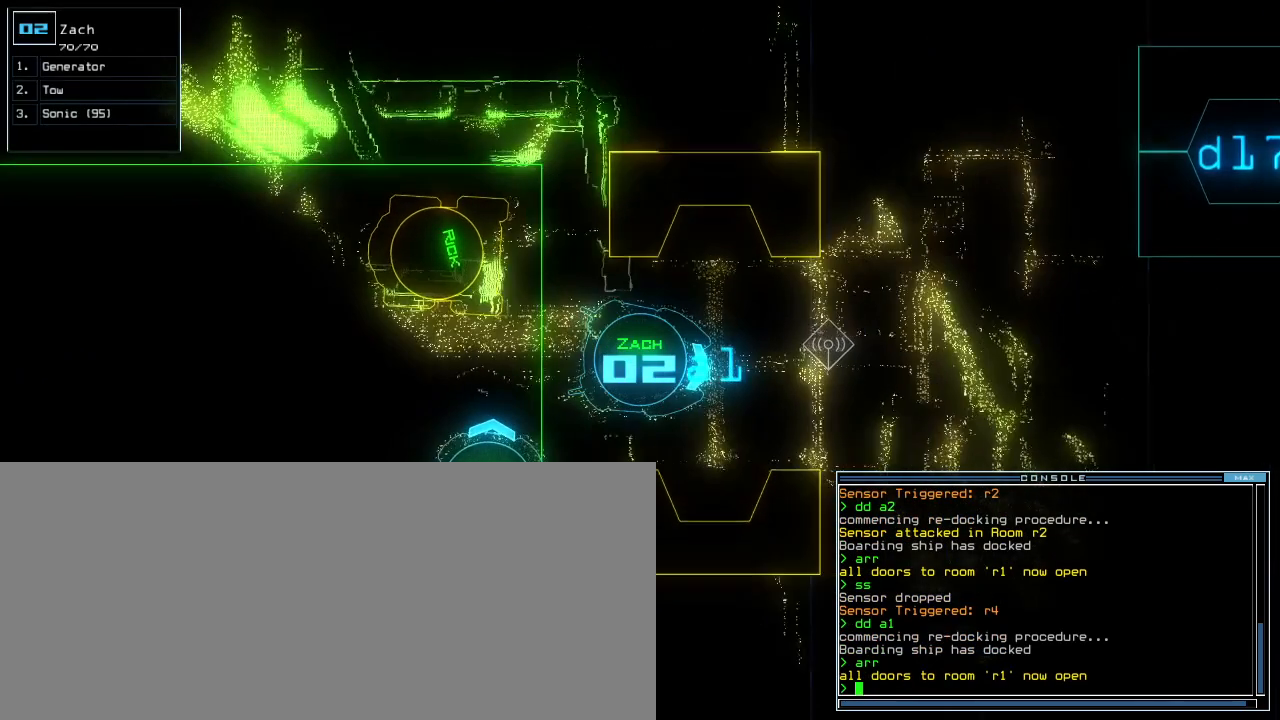
{"keys": ["left", "up"], "events": [[200, "left", "down"], [260, "left", "up"], [460, "left", "down"]]}